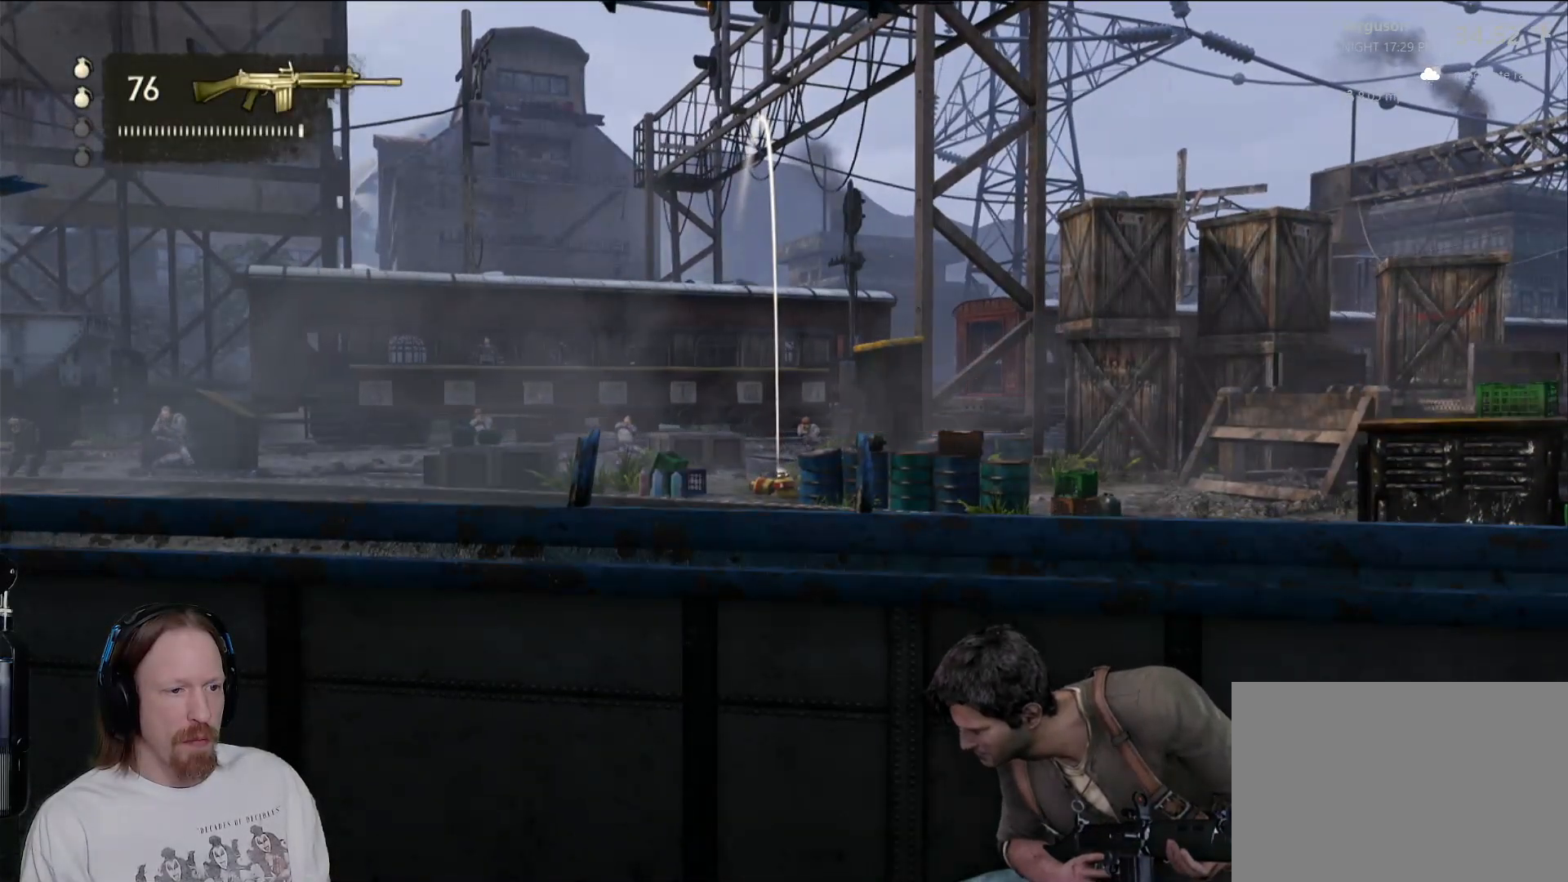
Gameplay with a controller (PlayStation layout); each line is a JSON object with the inputs held at the frame after it. "events" lists button and stick changes between this image and that frame as [ms after this image, input, new state], when the widget could be followed in between. Not read: DPAD_LEFT.
{"buttons": ["L1"], "left_stick": "center", "right_stick": "center", "events": []}
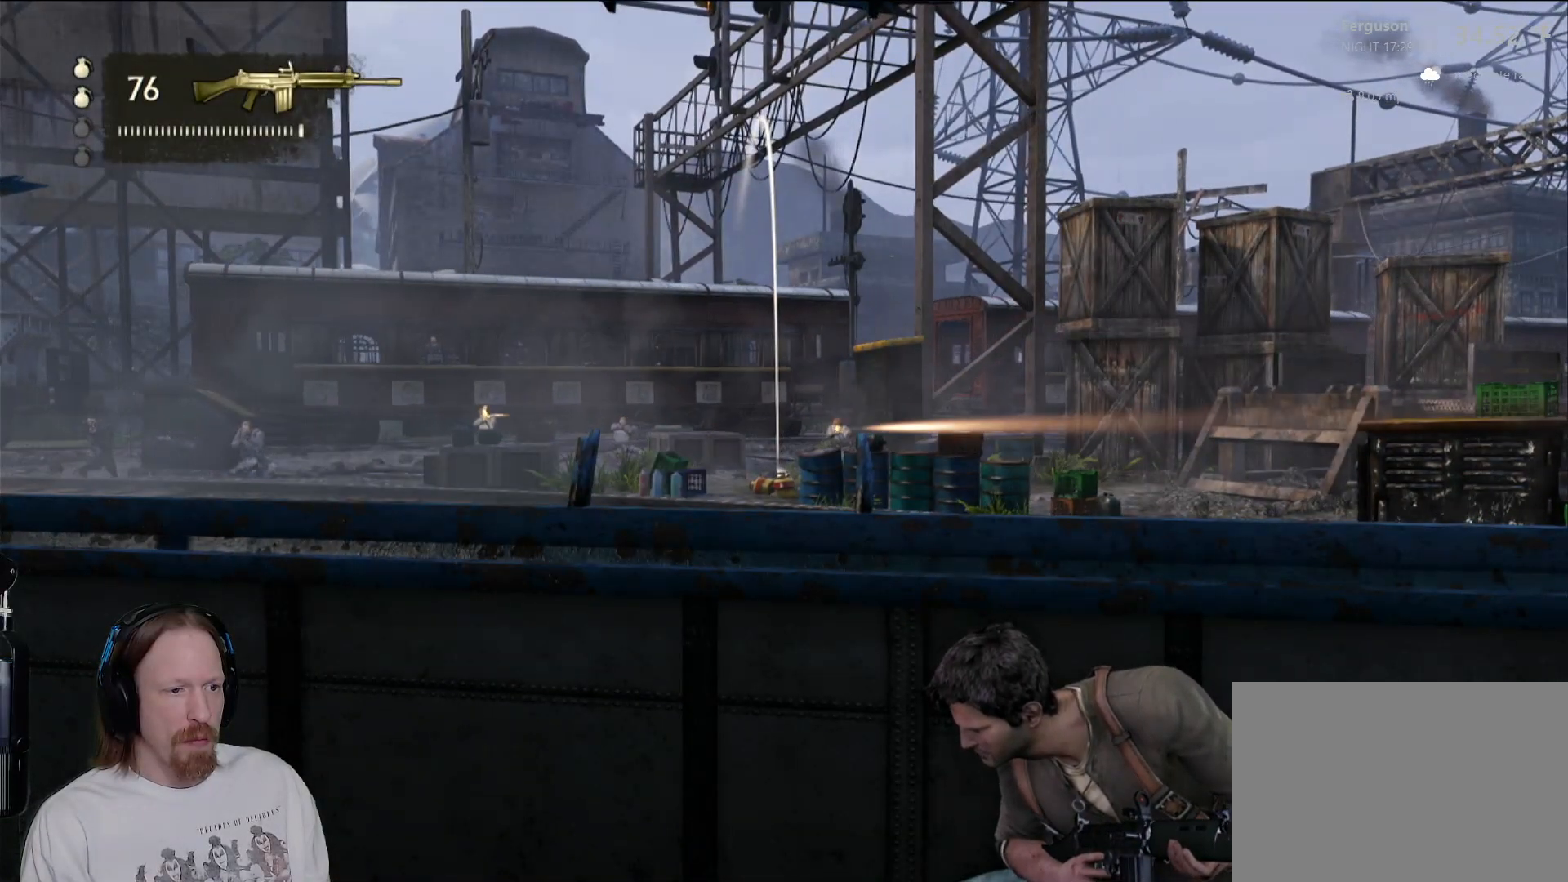
{"buttons": ["L1"], "left_stick": "center", "right_stick": "center", "events": []}
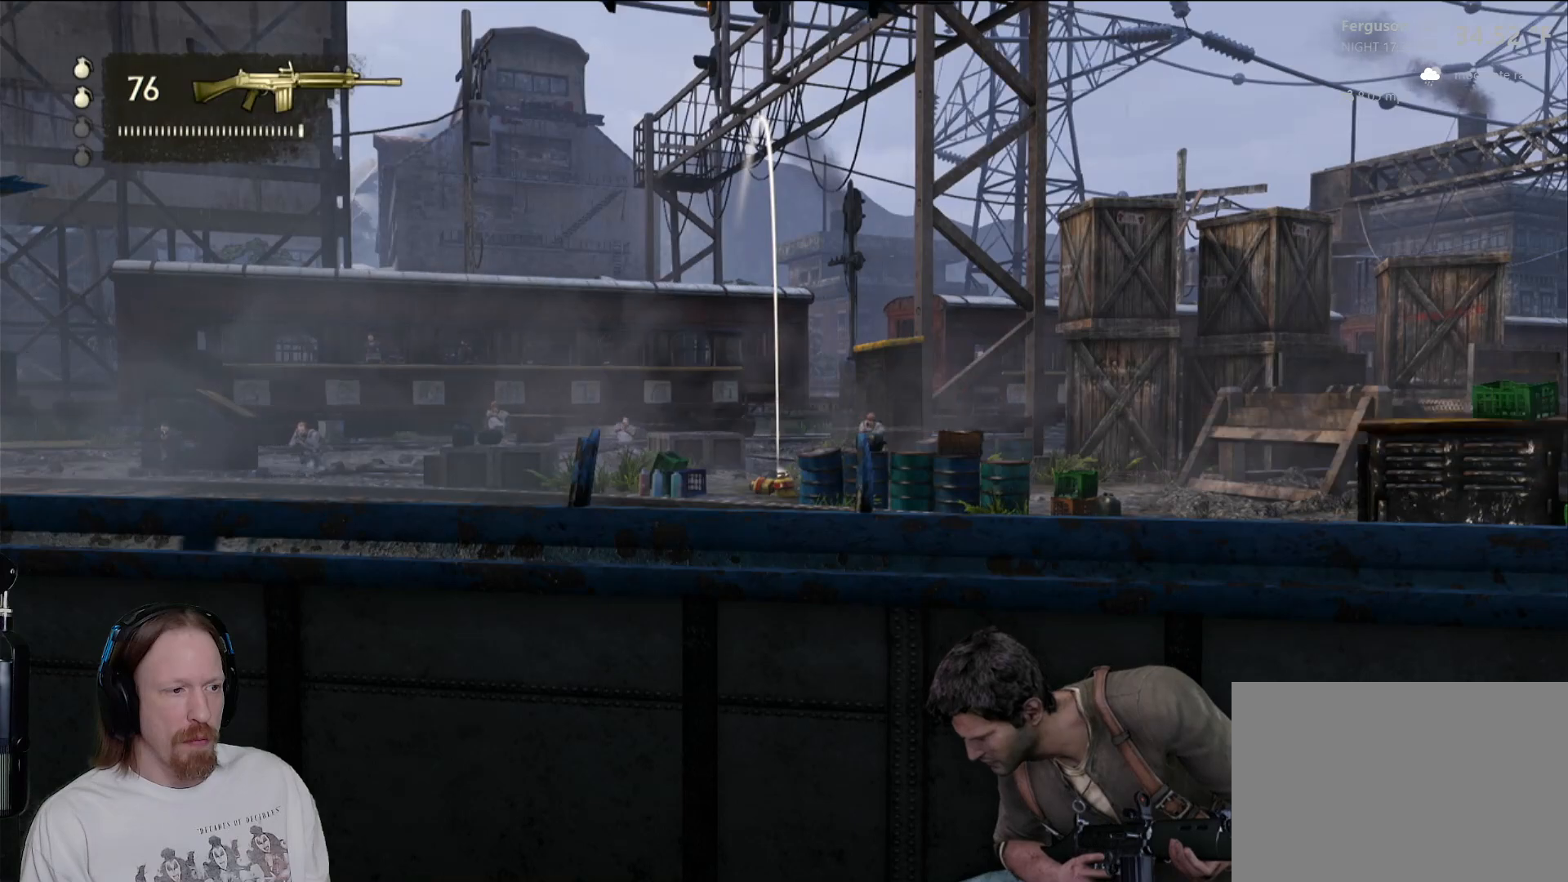
{"buttons": ["L1"], "left_stick": "center", "right_stick": "center", "events": []}
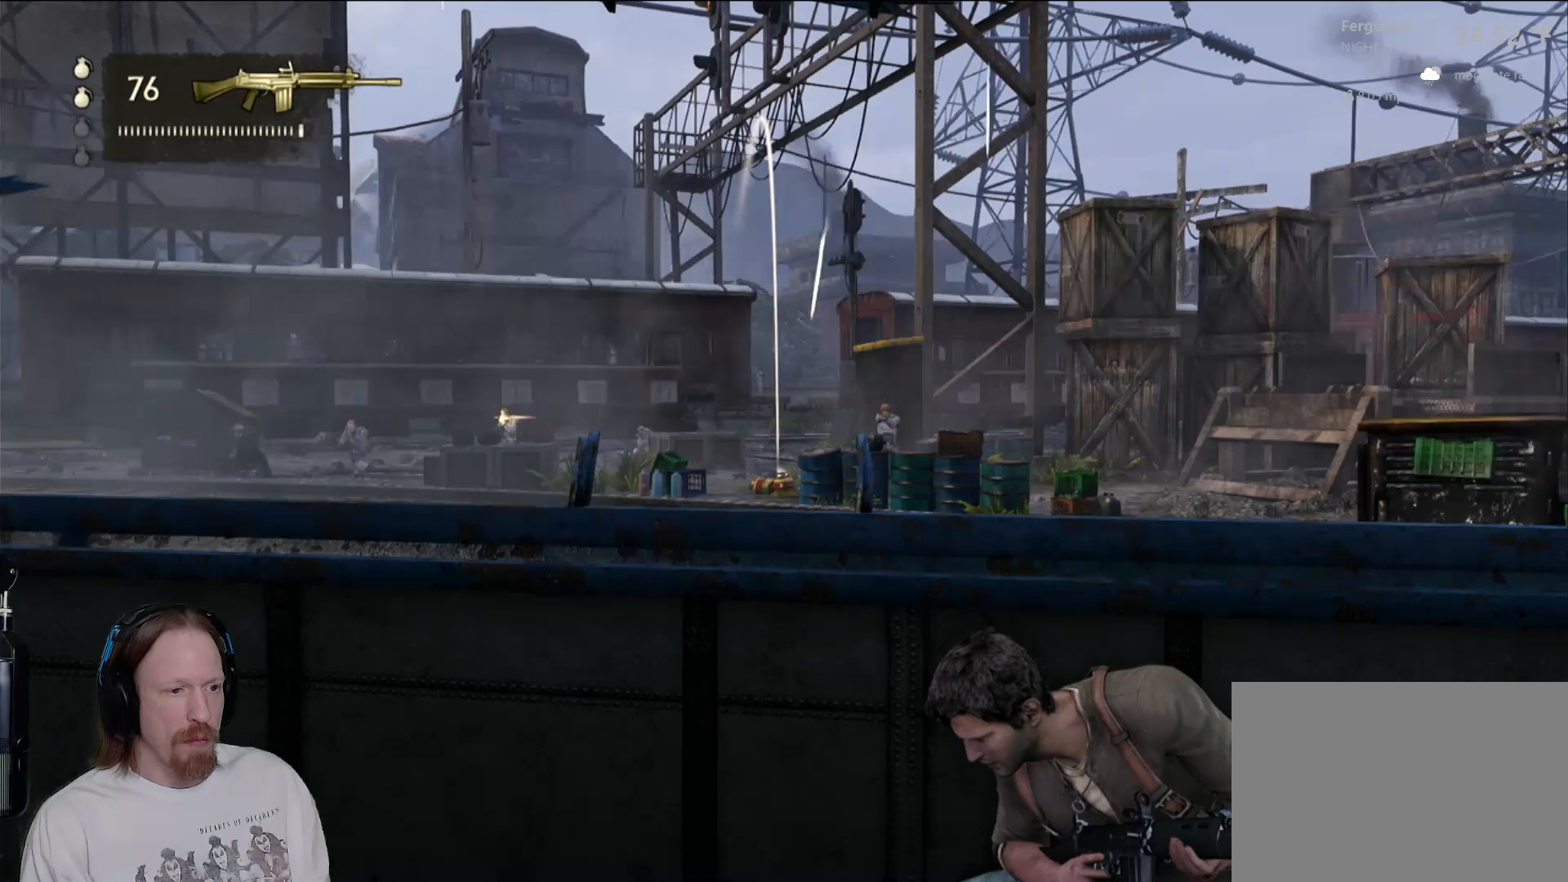
{"buttons": ["L1"], "left_stick": "center", "right_stick": "center", "events": []}
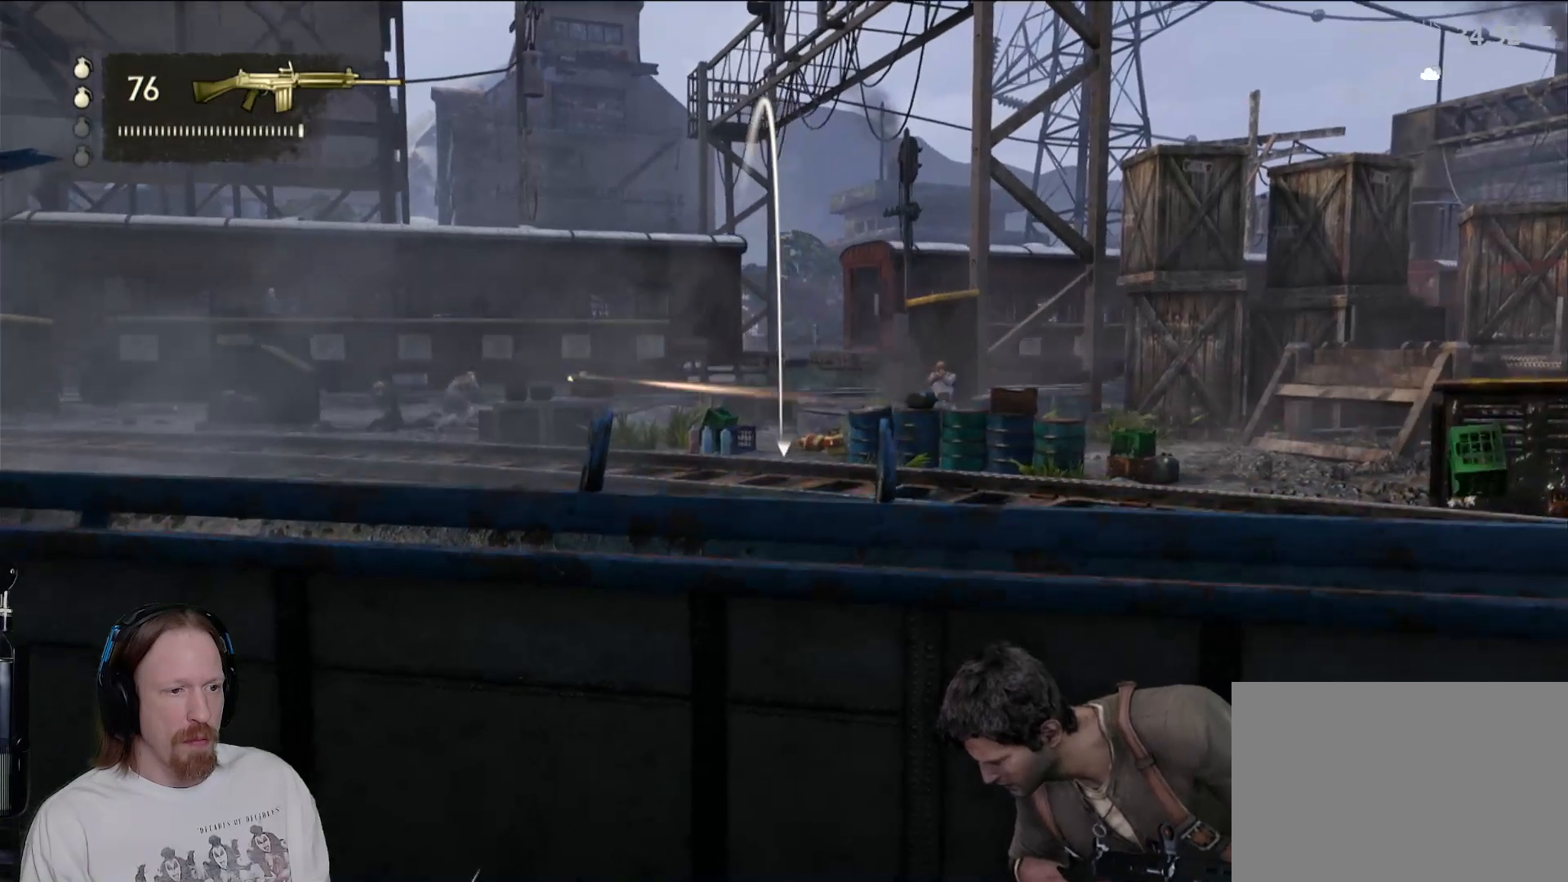
{"buttons": ["L1"], "left_stick": "center", "right_stick": "center", "events": [[183, "right_stick", "up"], [283, "right_stick", "center"]]}
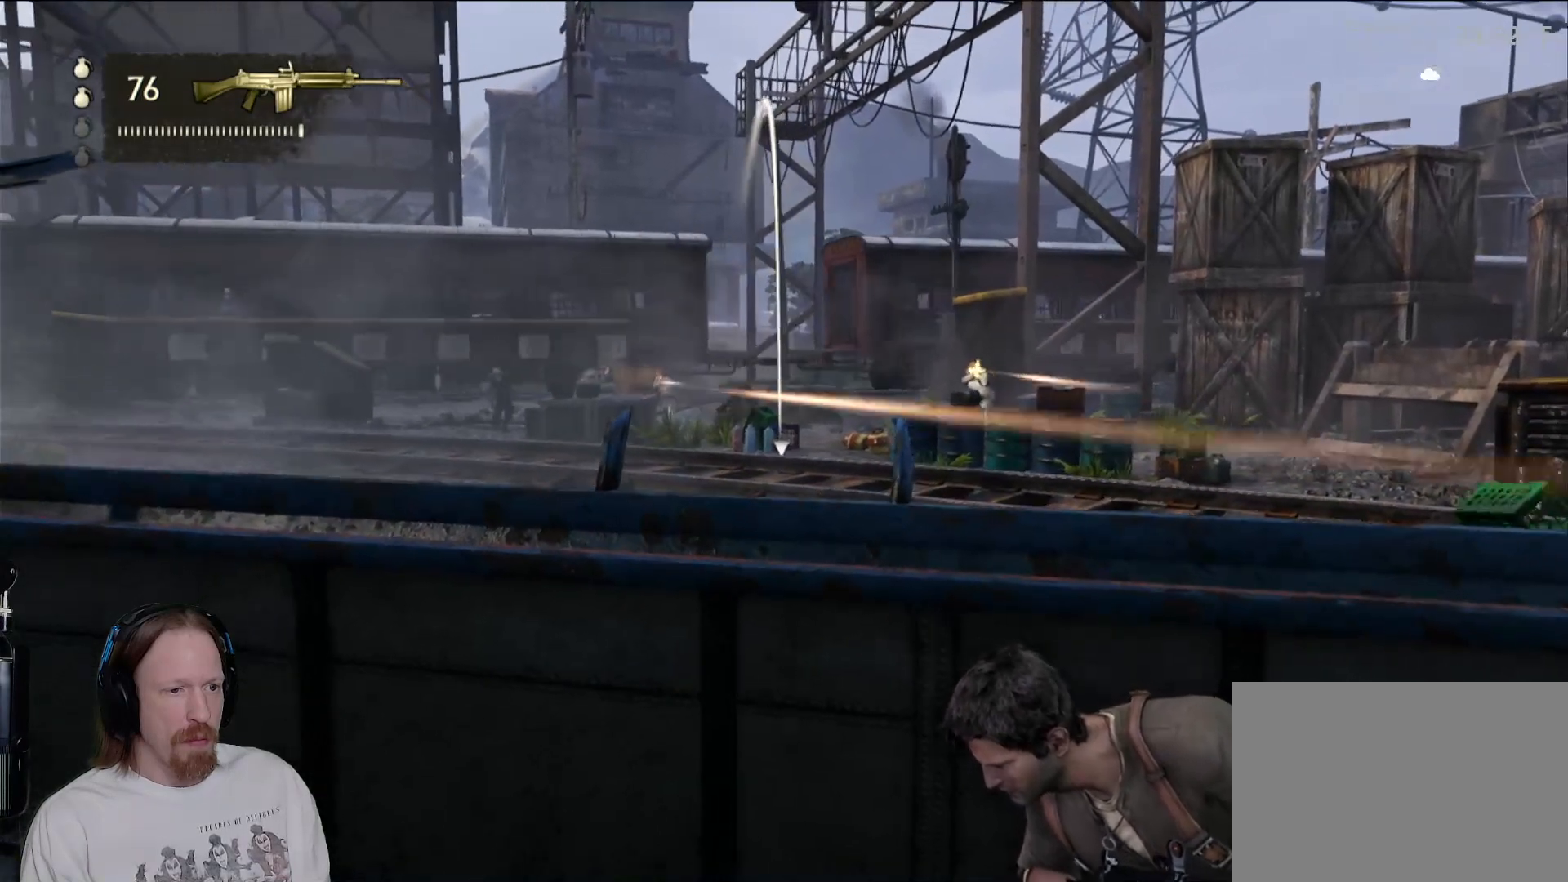
{"buttons": ["L1"], "left_stick": "center", "right_stick": "center", "events": []}
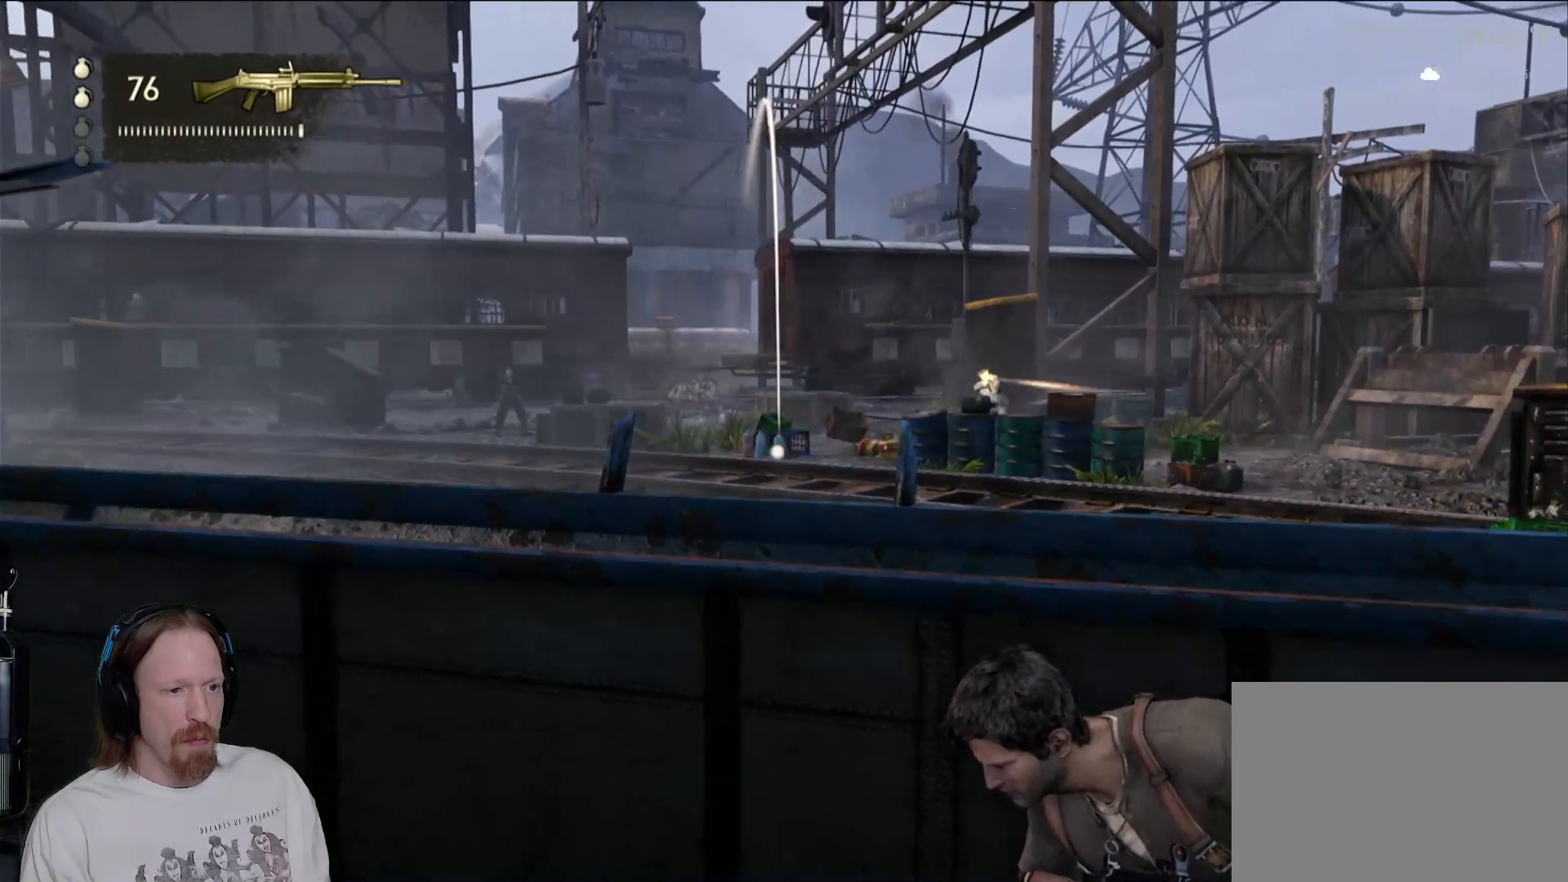
{"buttons": [], "left_stick": "center", "right_stick": "center", "events": [[33, "right_stick", "up-left"], [133, "right_stick", "center"], [233, "L1", "up"]]}
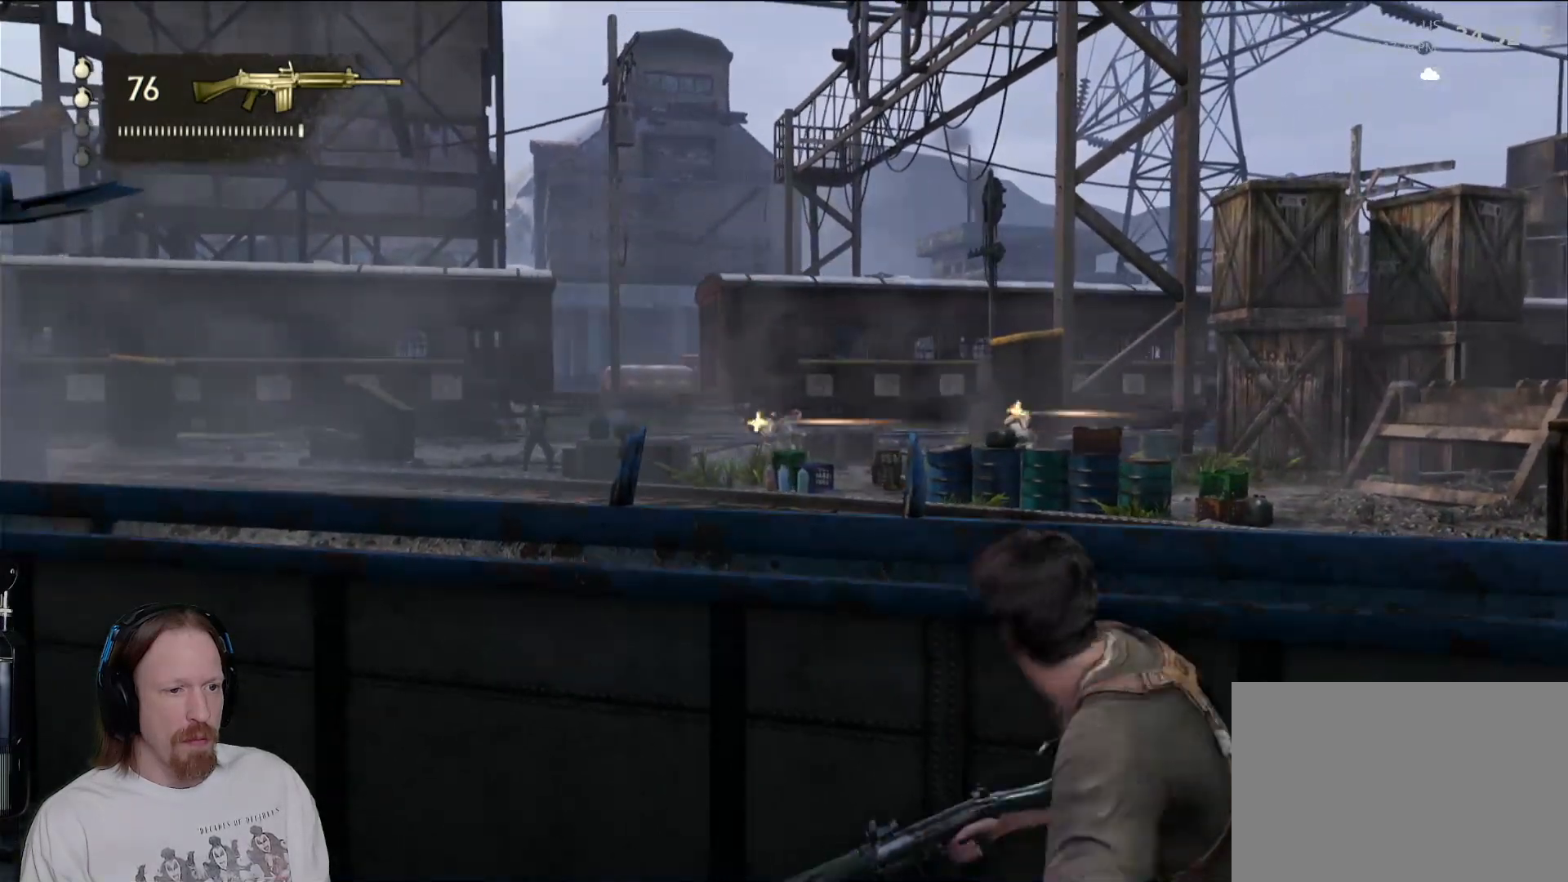
{"buttons": [], "left_stick": "center", "right_stick": "center", "events": [[200, "right_stick", "down-right"], [317, "right_stick", "center"]]}
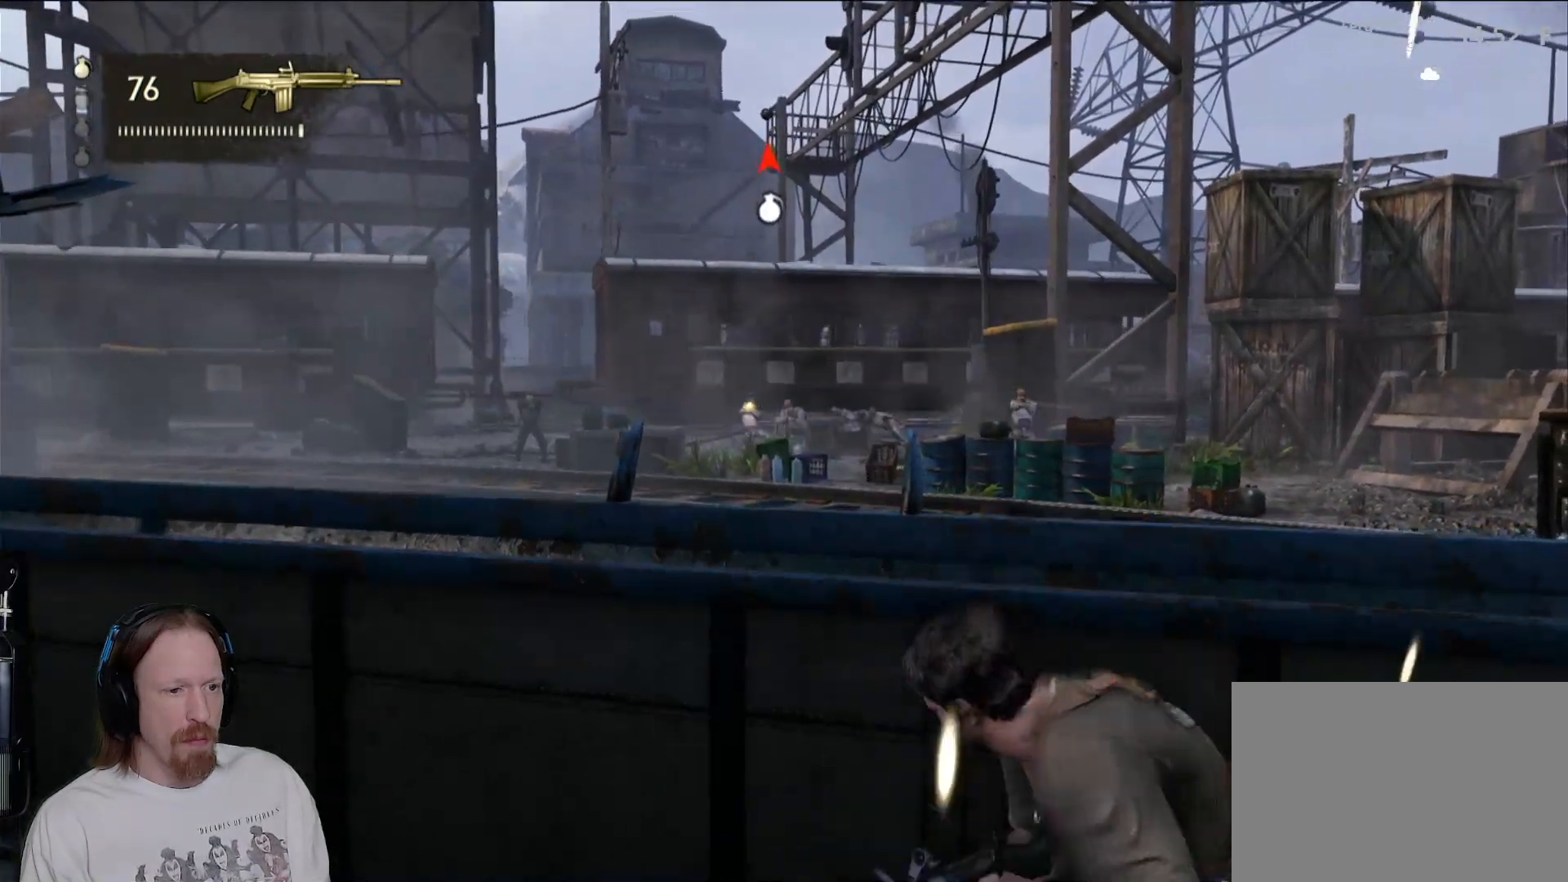
{"buttons": [], "left_stick": "center", "right_stick": "center", "events": [[183, "right_stick", "down-right"], [333, "right_stick", "center"]]}
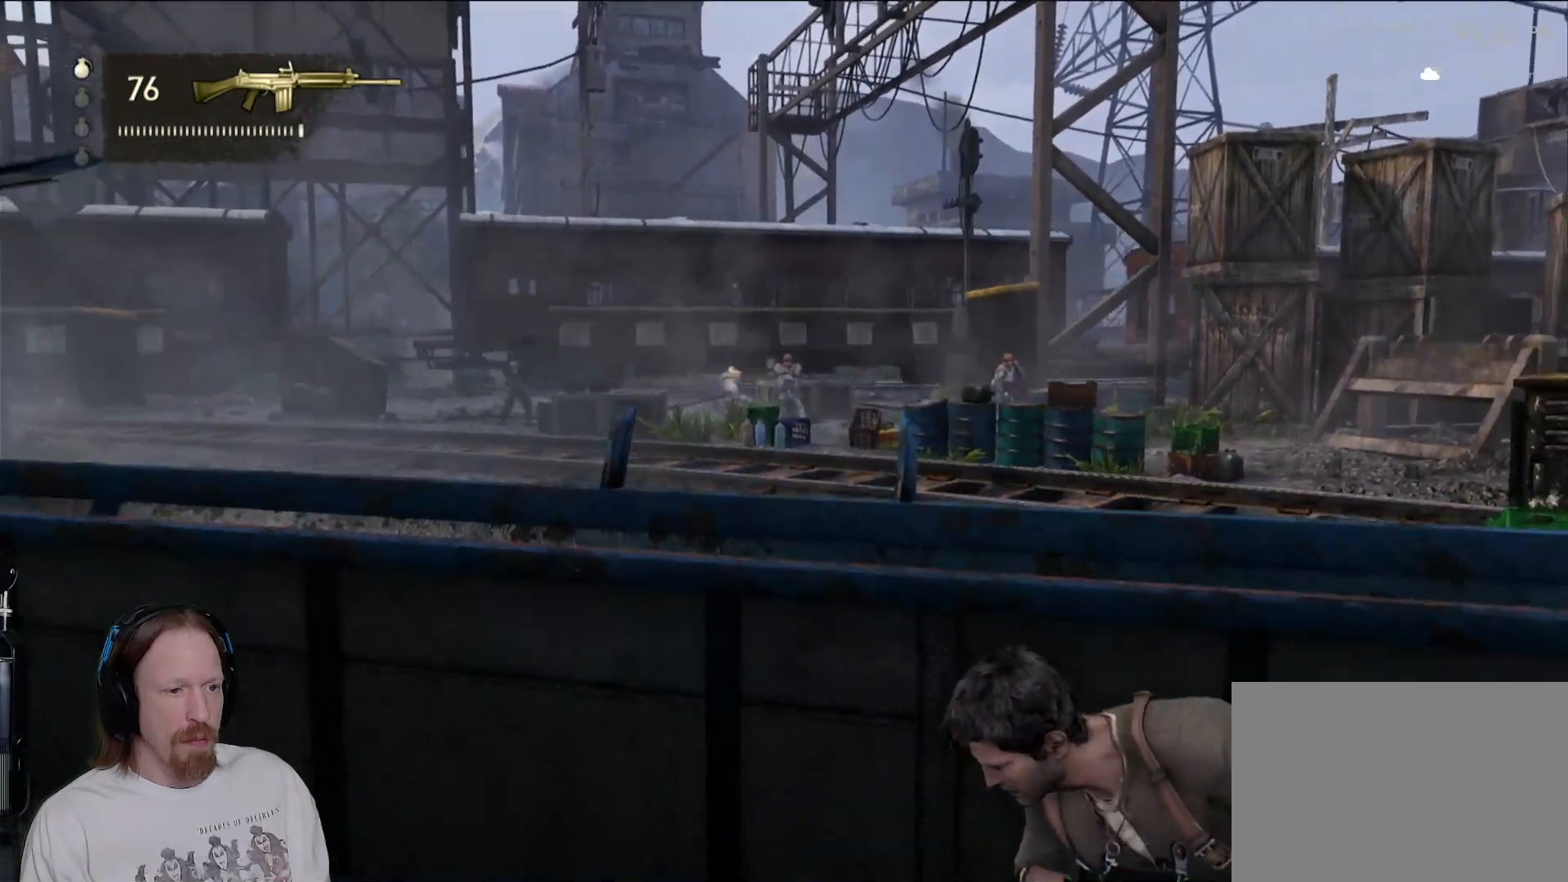
{"buttons": [], "left_stick": "center", "right_stick": "center", "events": []}
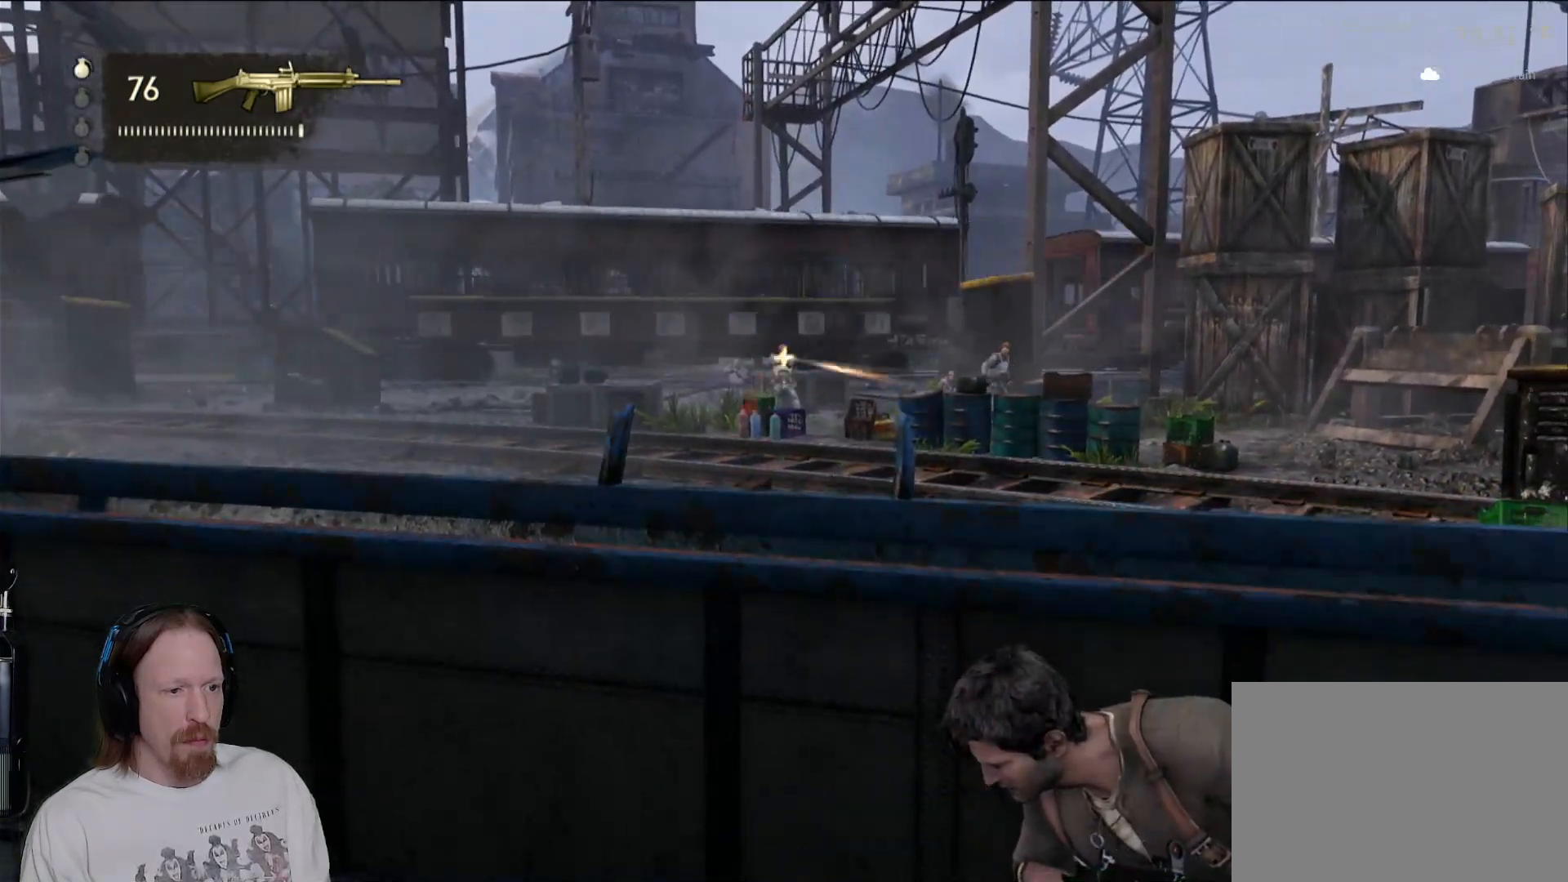
{"buttons": [], "left_stick": "center", "right_stick": "right", "events": [[500, "right_stick", "right"]]}
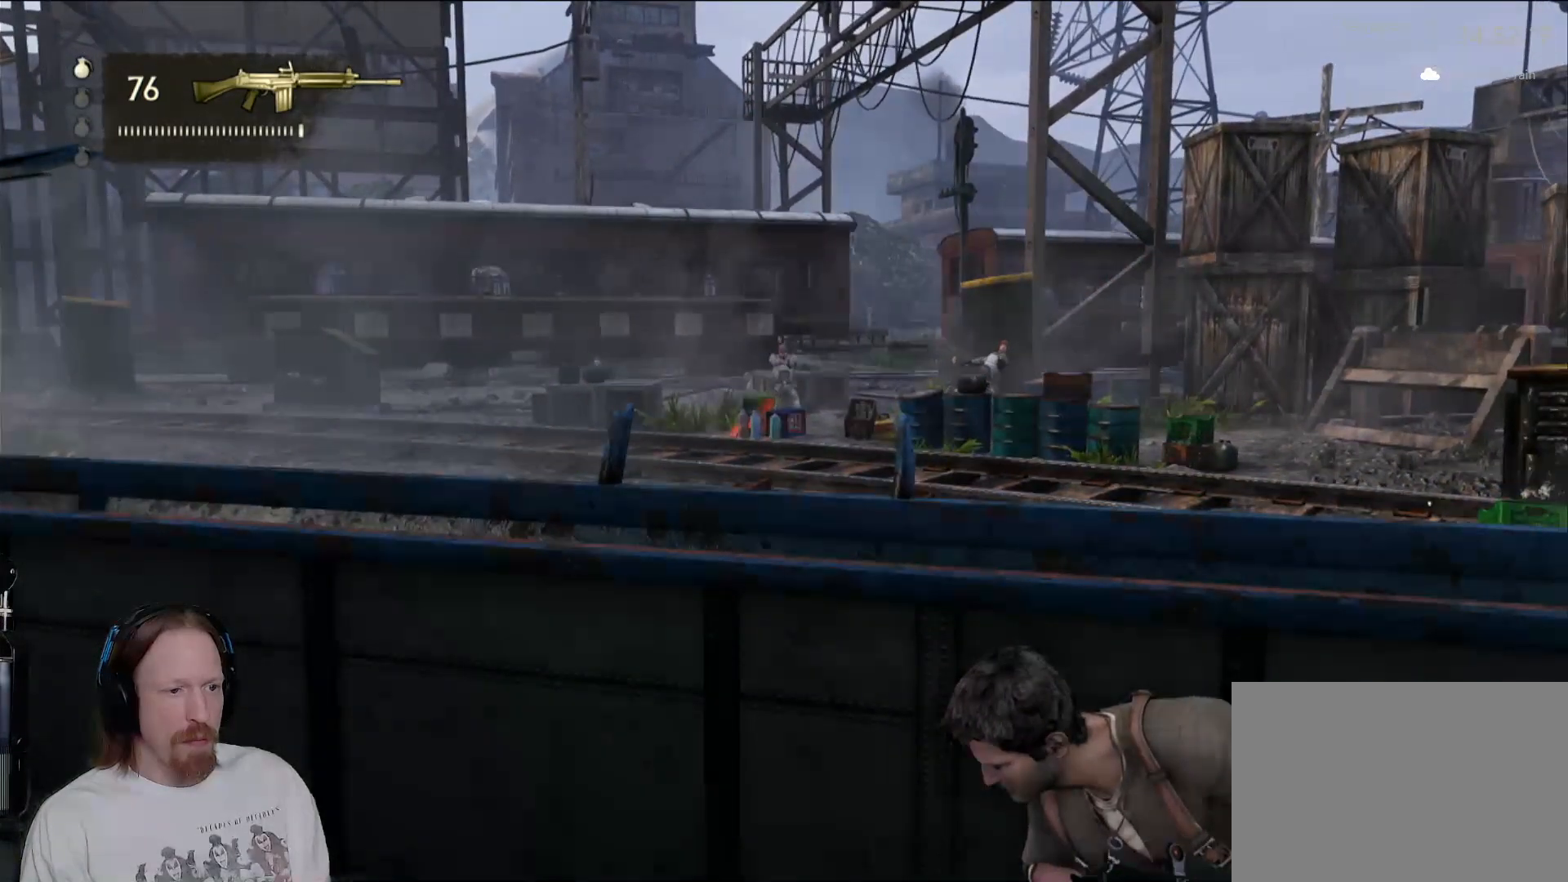
{"buttons": [], "left_stick": "center", "right_stick": "center", "events": [[117, "right_stick", "center"]]}
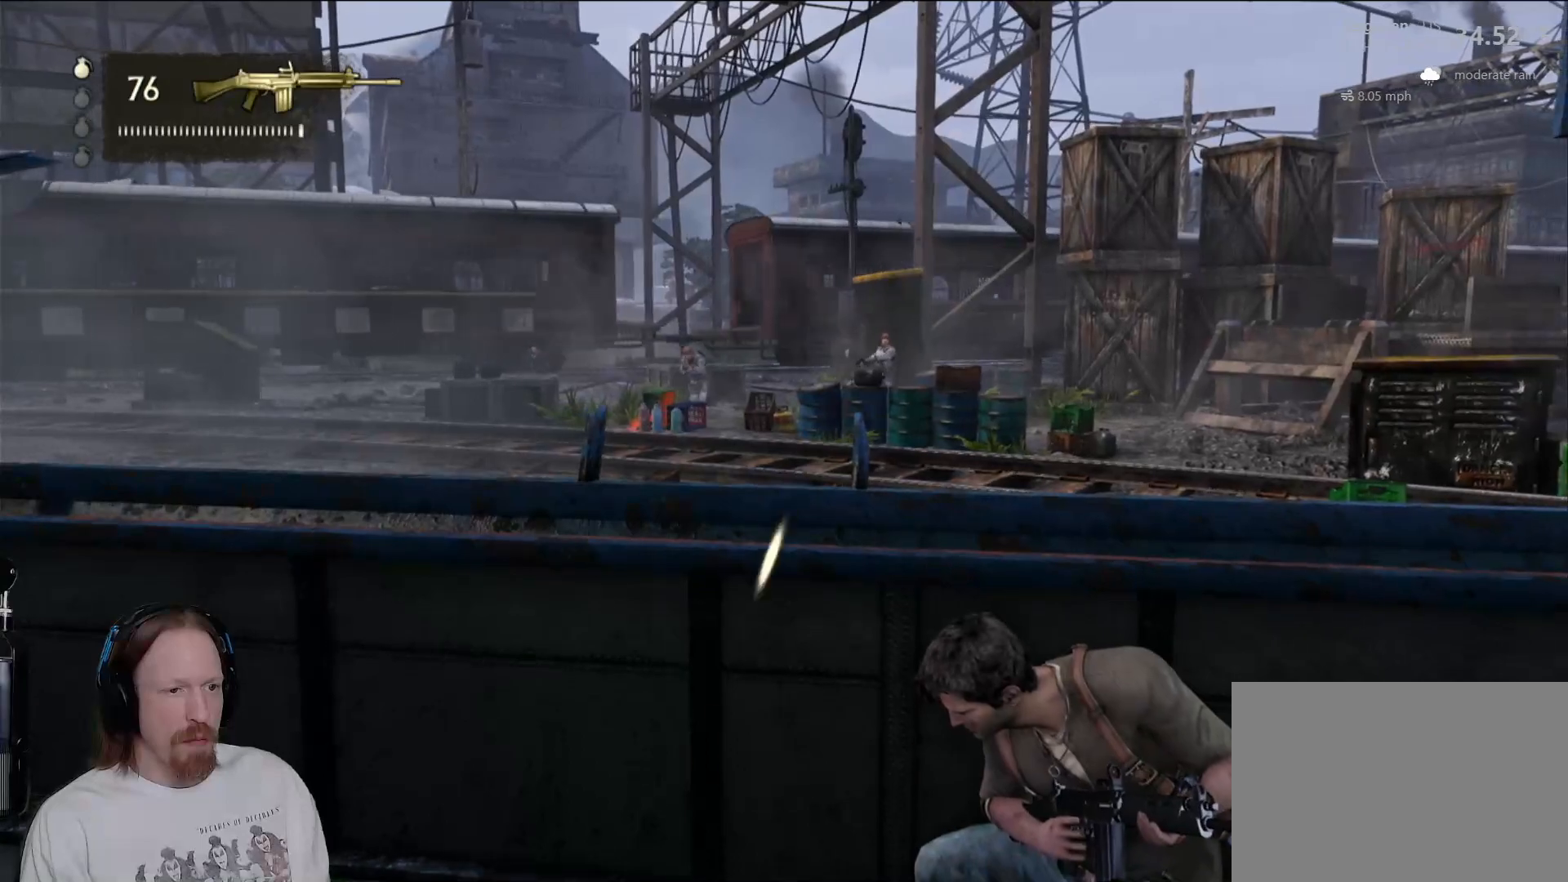
{"buttons": [], "left_stick": "center", "right_stick": "center", "events": []}
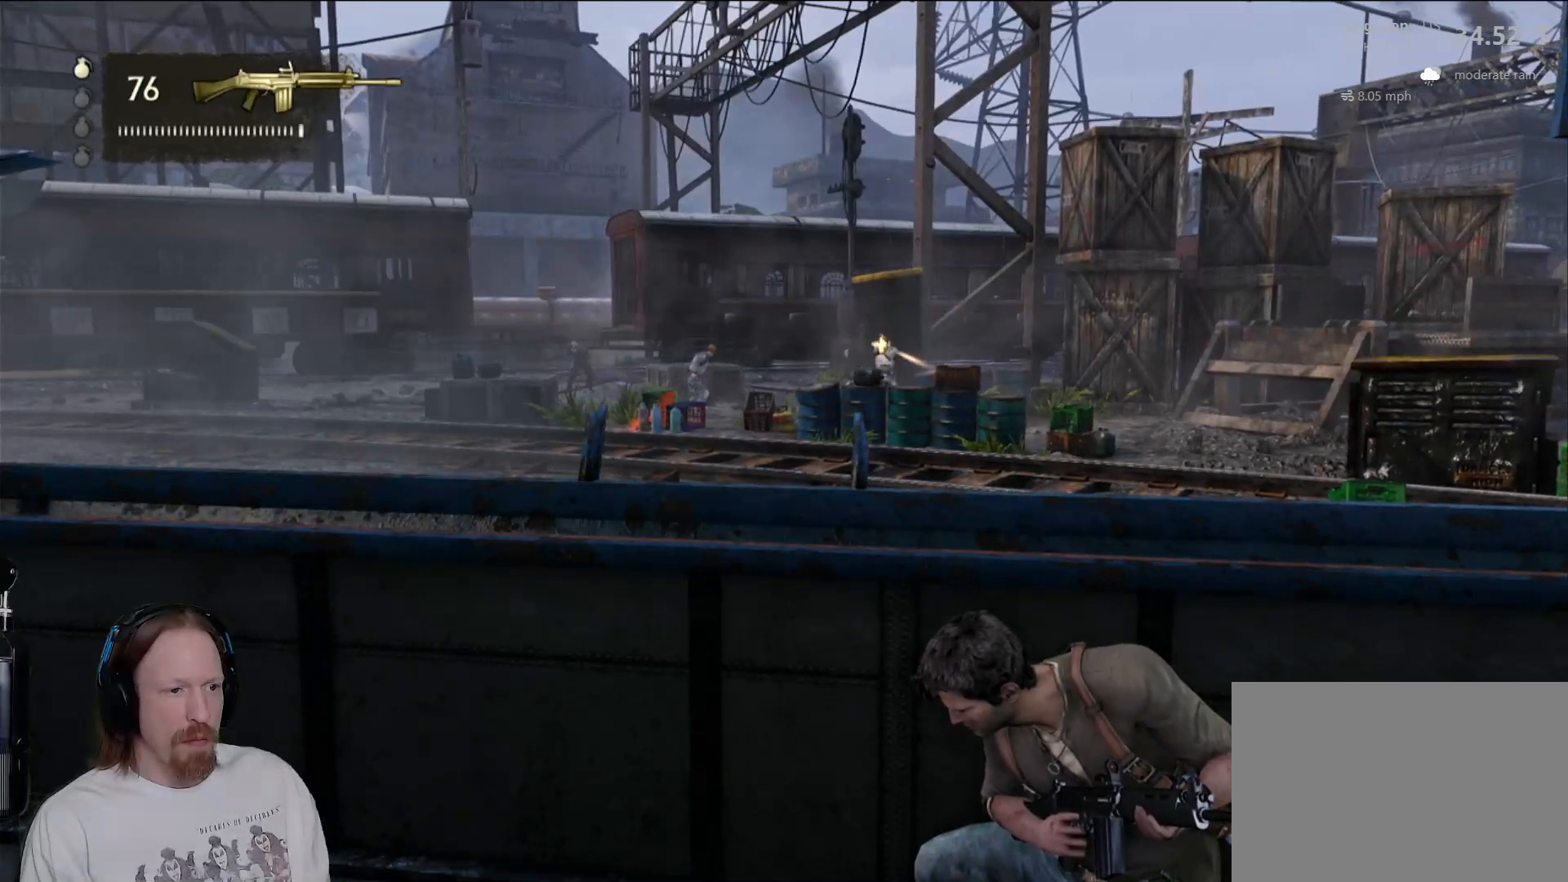
{"buttons": [], "left_stick": "center", "right_stick": "center", "events": []}